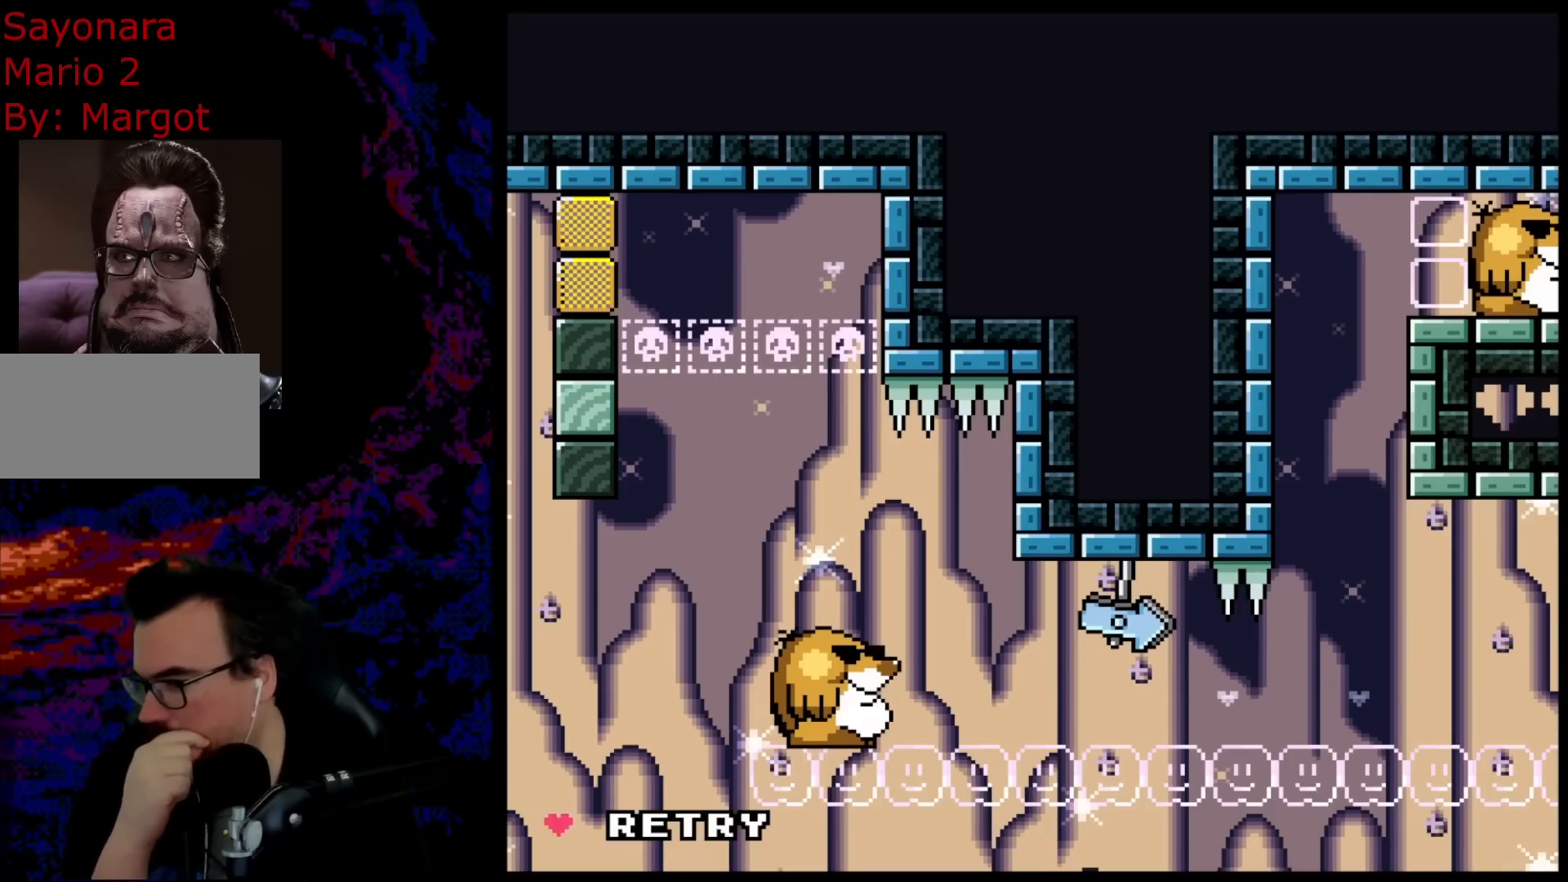
Gameplay with a controller (Nintendo layout); each line is a JSON object with the inputs held at the frame after it. "events" lists button and stick changes between this image and that frame as [ms after this image, input, new state], when the widget could be followed in between. Not read: L3 R3.
{"buttons": ["B", "Y", "DPAD_RIGHT"], "events": [[67, "B", "down"], [67, "DPAD_RIGHT", "down"], [67, "Y", "down"], [167, "DPAD_RIGHT", "up"], [350, "DPAD_RIGHT", "down"]]}
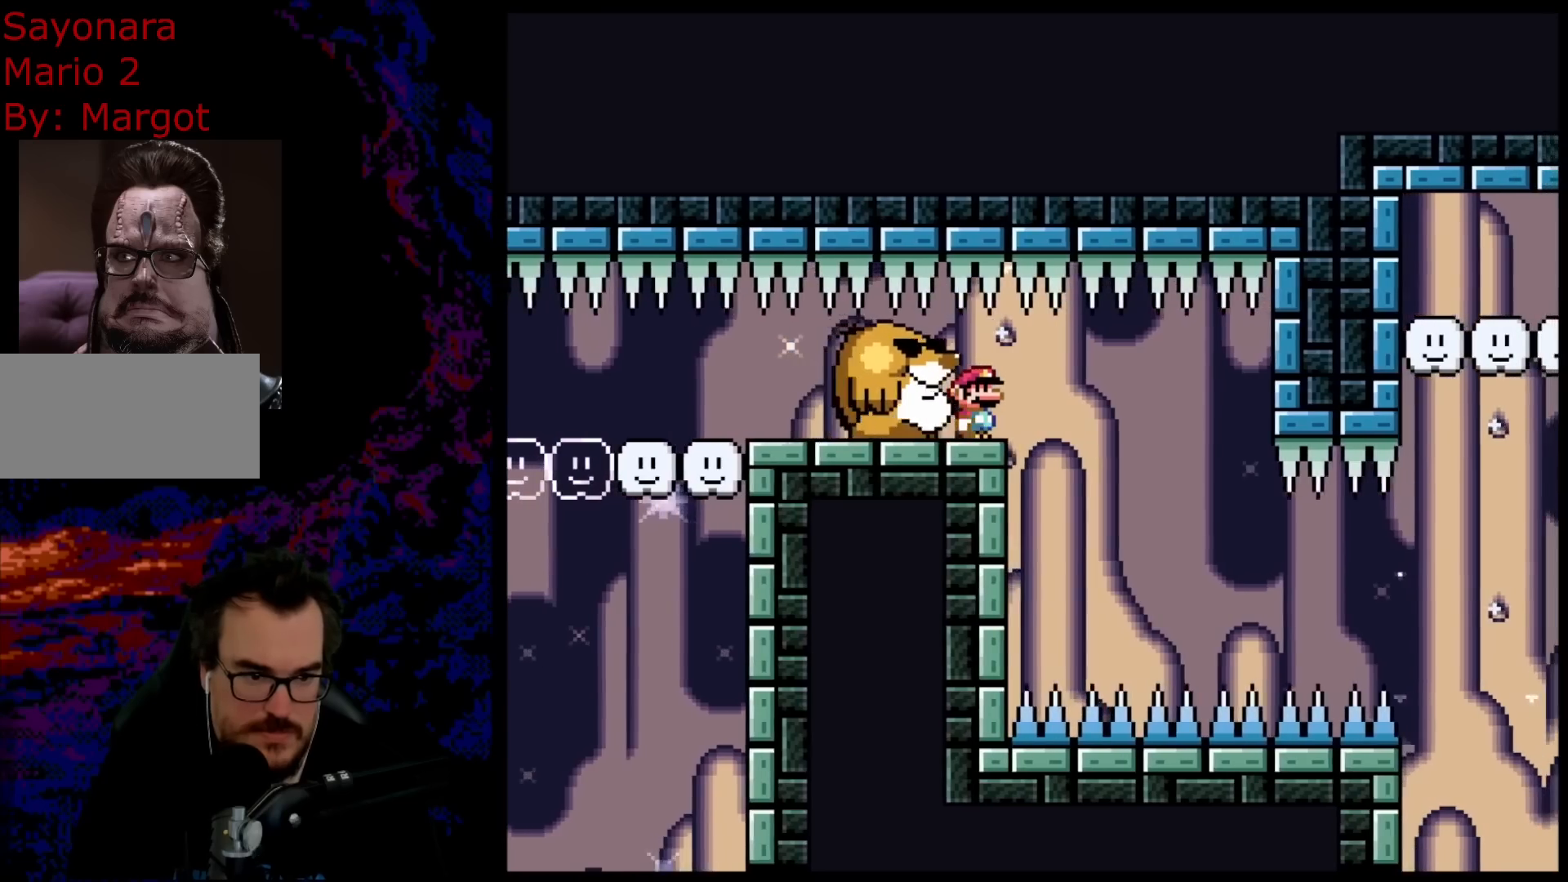
{"buttons": ["Y", "DPAD_LEFT"], "events": [[17, "DPAD_RIGHT", "up"], [133, "DPAD_RIGHT", "down"], [350, "B", "up"], [483, "DPAD_DOWN", "down"], [500, "DPAD_DOWN", "up"], [500, "DPAD_LEFT", "down"], [500, "DPAD_RIGHT", "up"]]}
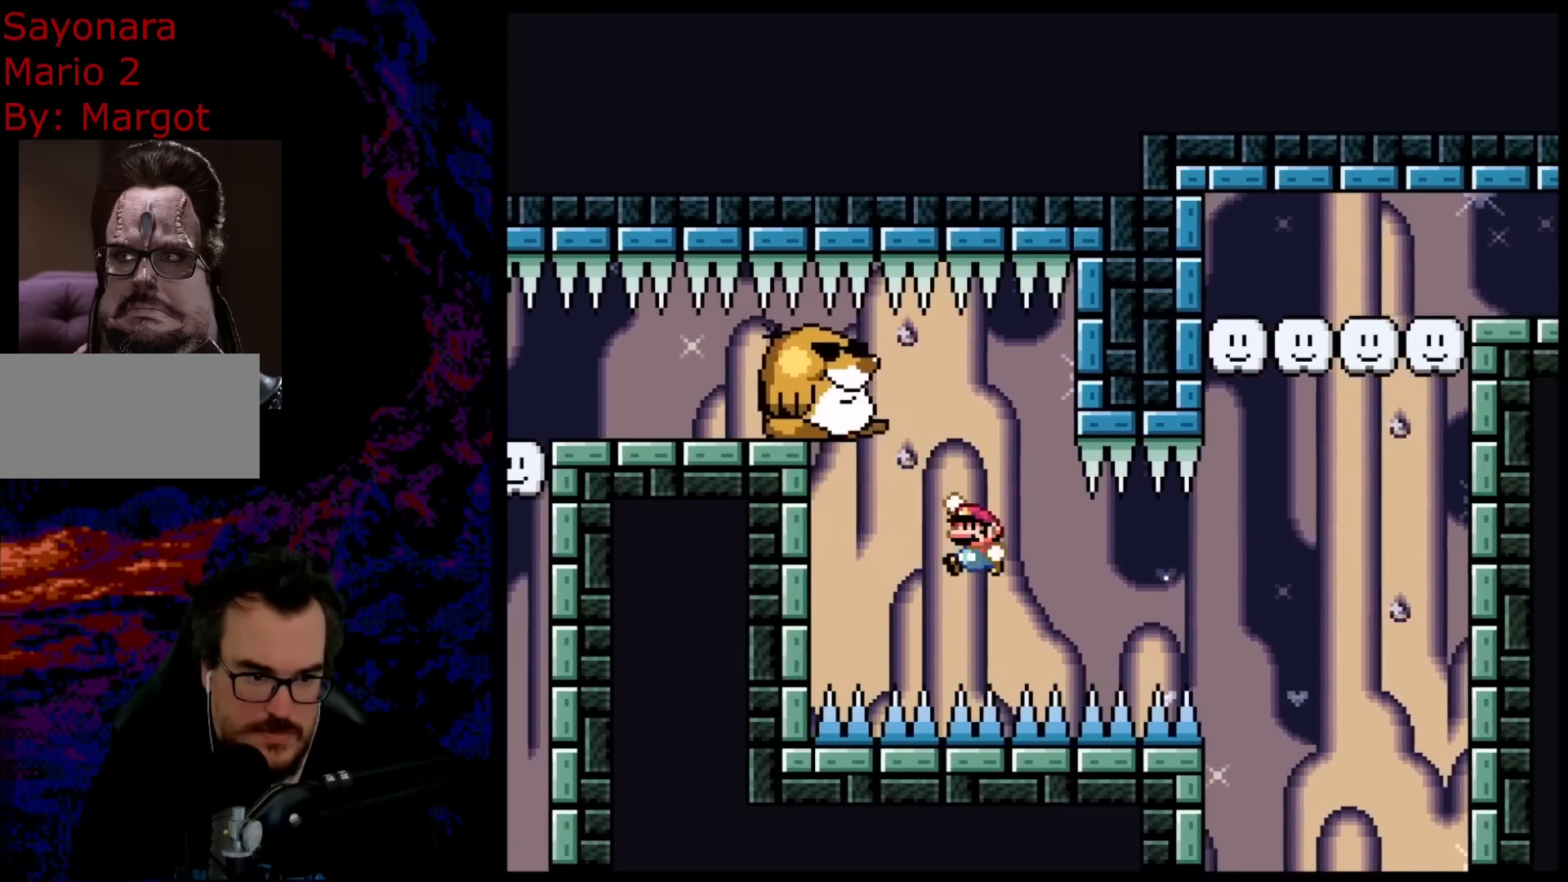
{"buttons": ["B", "Y"], "events": [[33, "B", "down"], [133, "DPAD_LEFT", "up"], [150, "DPAD_RIGHT", "down"], [167, "B", "up"], [283, "B", "down"], [283, "DPAD_RIGHT", "up"], [317, "DPAD_LEFT", "down"], [467, "DPAD_LEFT", "up"]]}
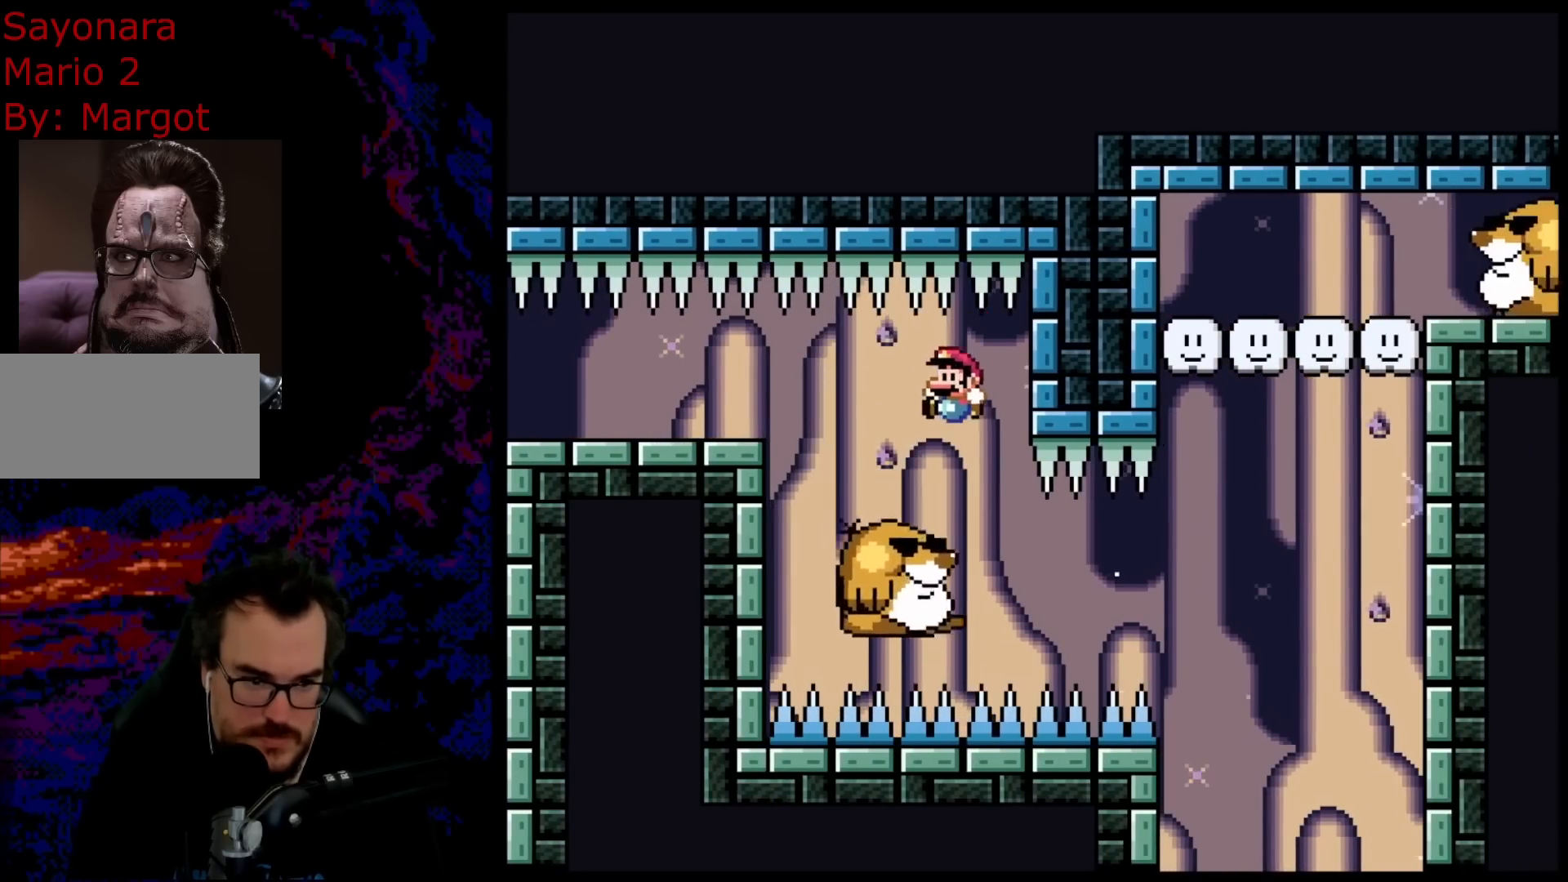
{"buttons": ["B", "Y"], "events": []}
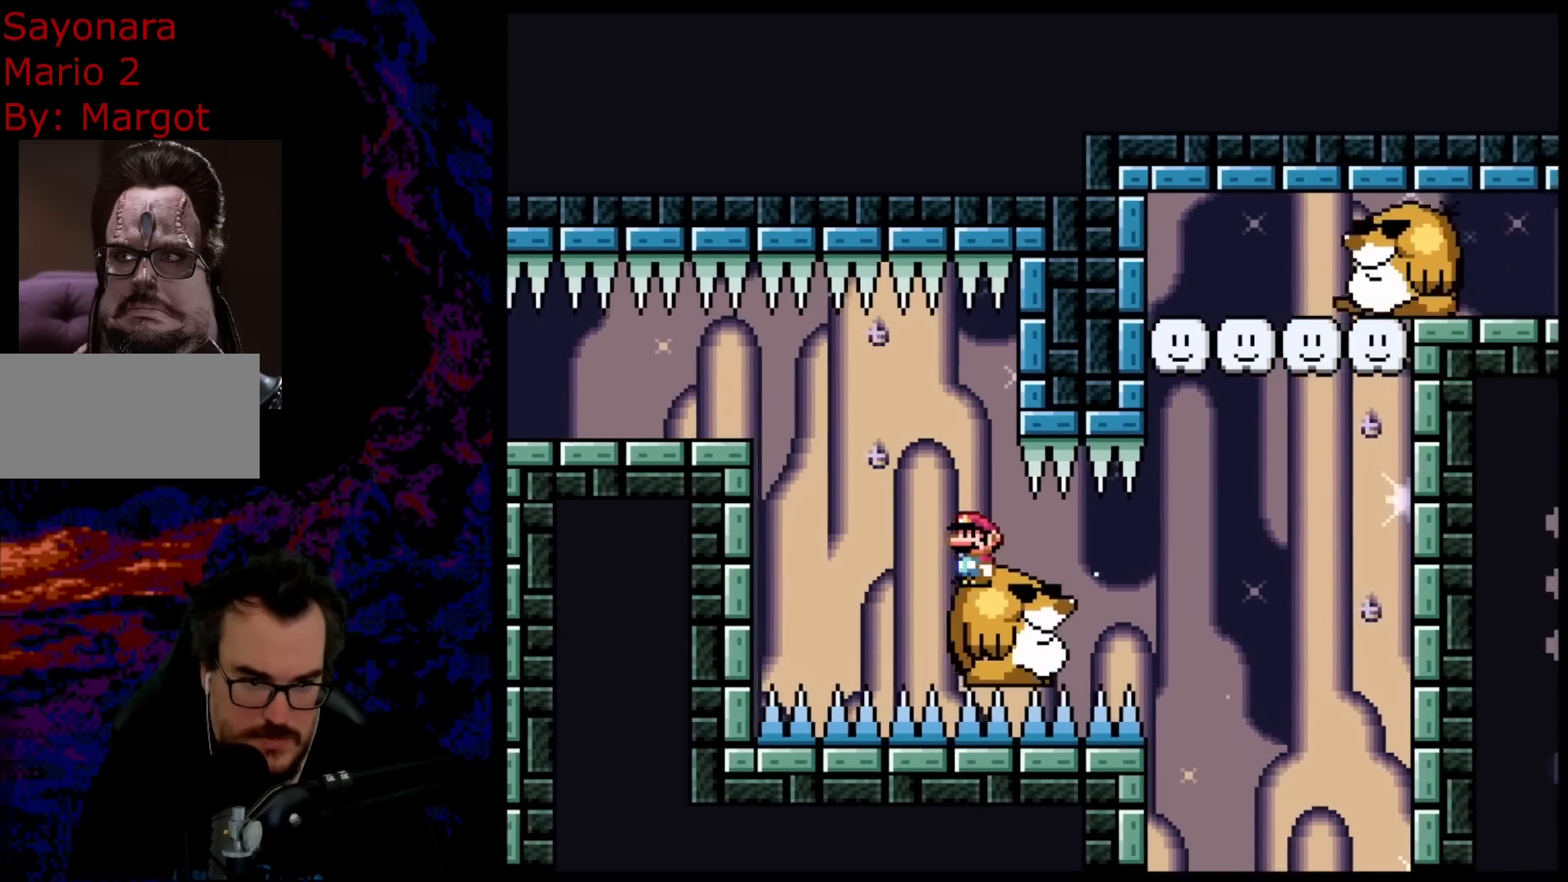
{"buttons": ["B", "Y", "DPAD_RIGHT"], "events": [[100, "DPAD_RIGHT", "down"], [233, "B", "up"], [483, "B", "down"]]}
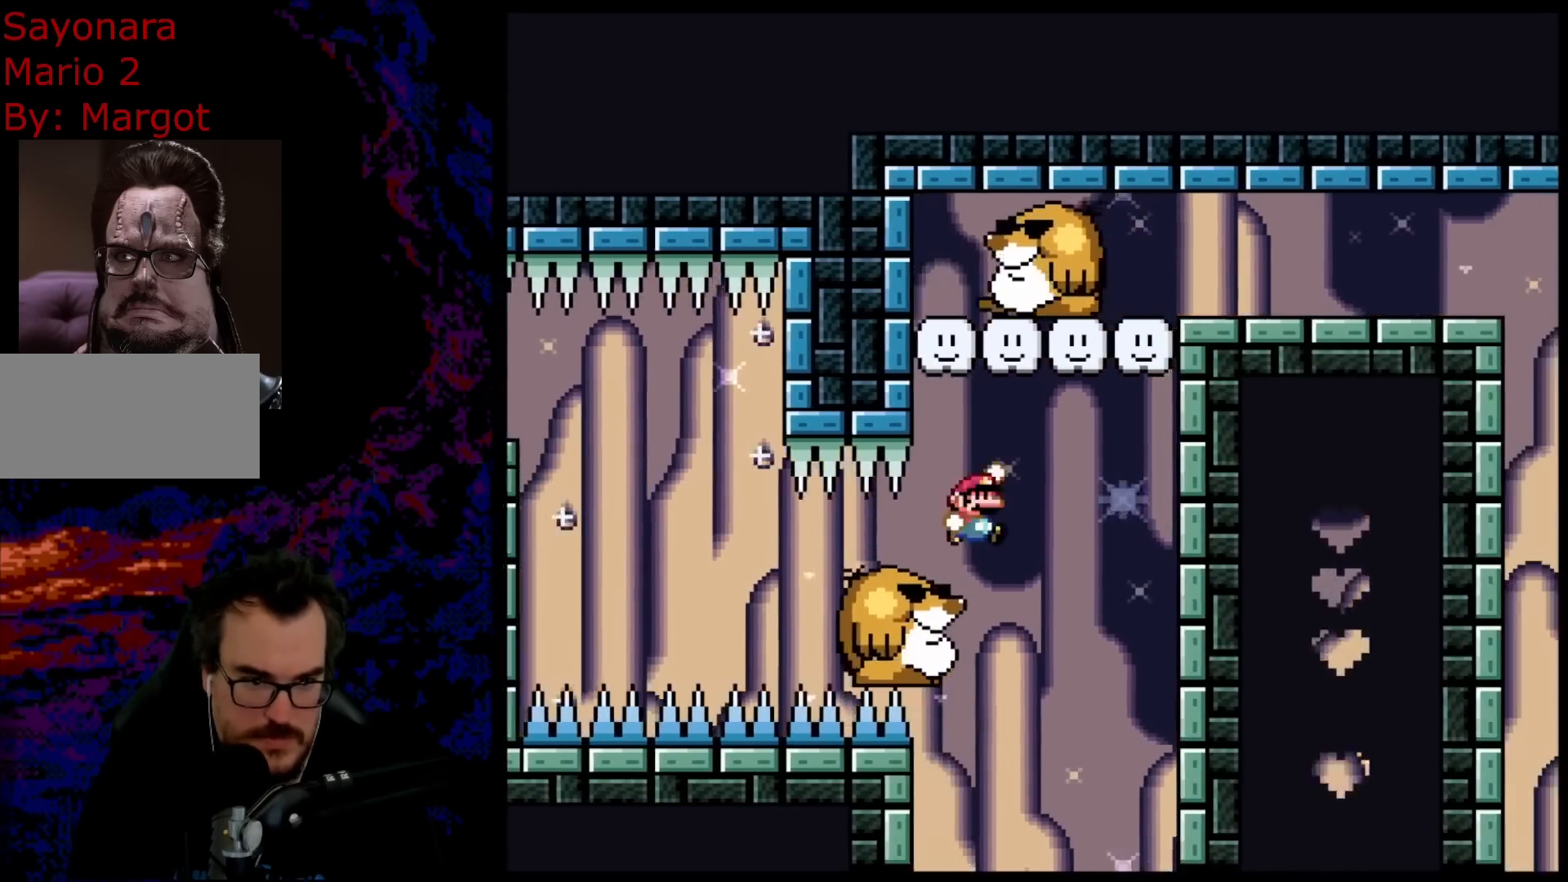
{"buttons": ["B", "Y", "DPAD_RIGHT"], "events": []}
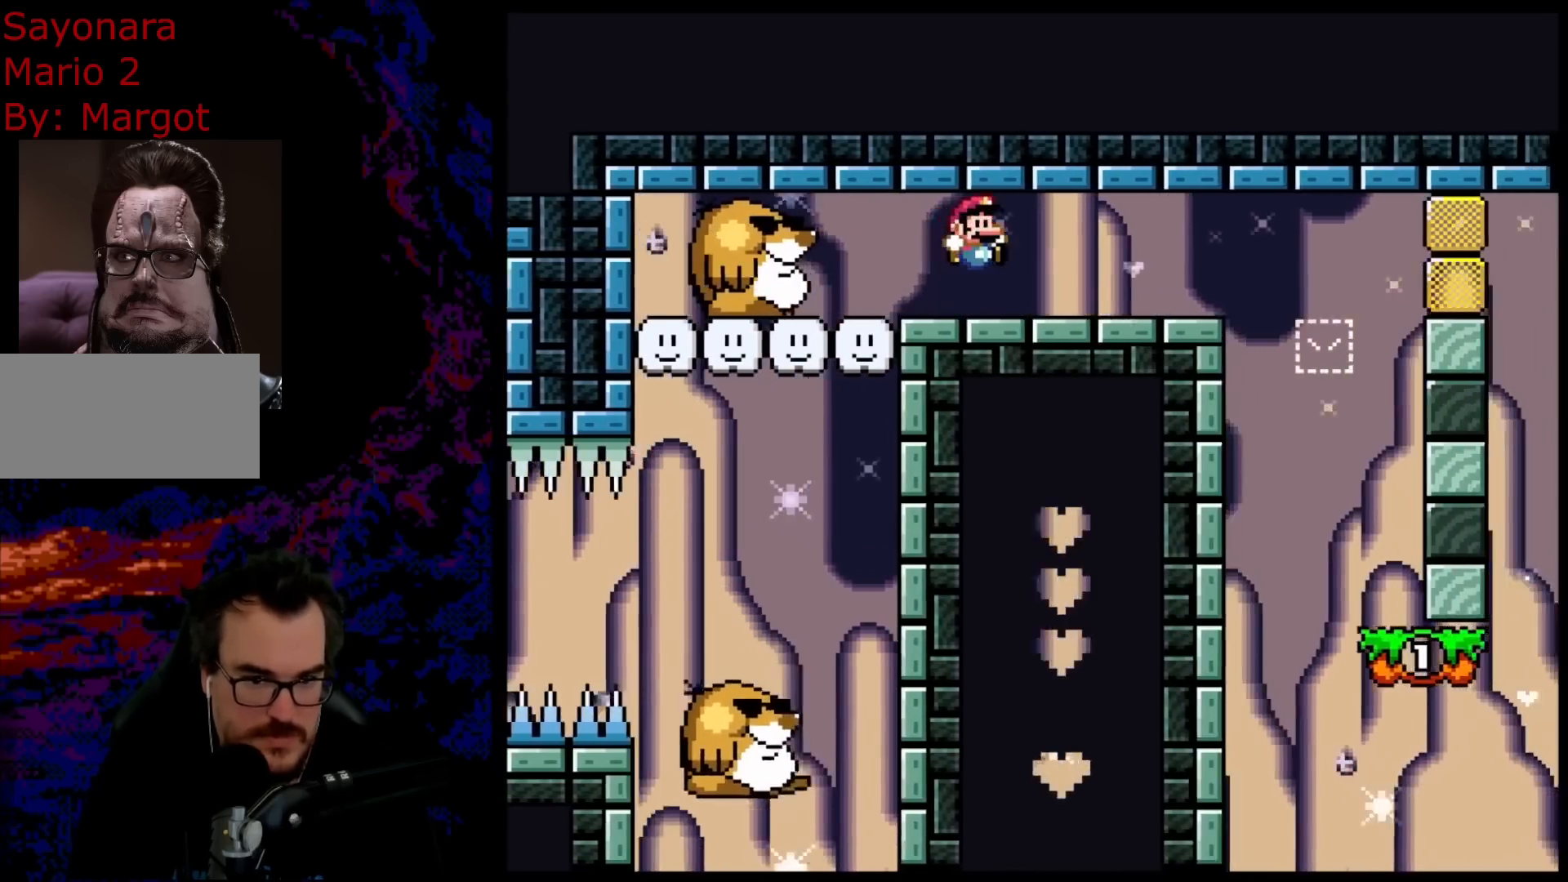
{"buttons": ["Y", "DPAD_RIGHT"], "events": [[433, "B", "up"]]}
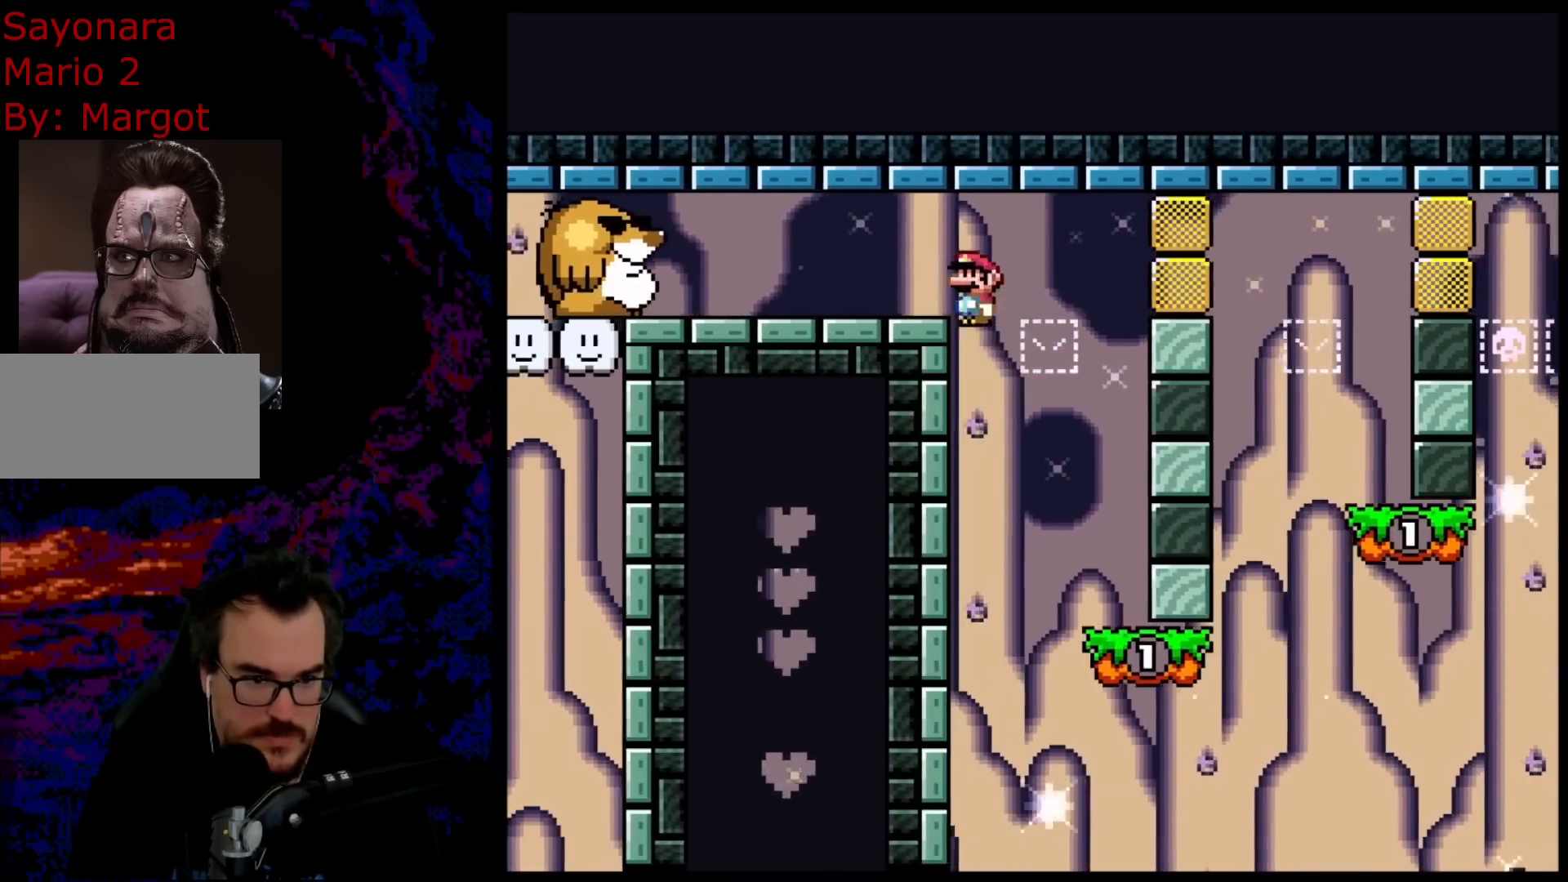
{"buttons": ["B", "Y", "DPAD_RIGHT"], "events": [[17, "DPAD_DOWN", "down"], [33, "DPAD_DOWN", "up"], [33, "DPAD_LEFT", "down"], [33, "DPAD_RIGHT", "up"], [150, "DPAD_LEFT", "up"], [183, "DPAD_RIGHT", "down"], [283, "B", "down"]]}
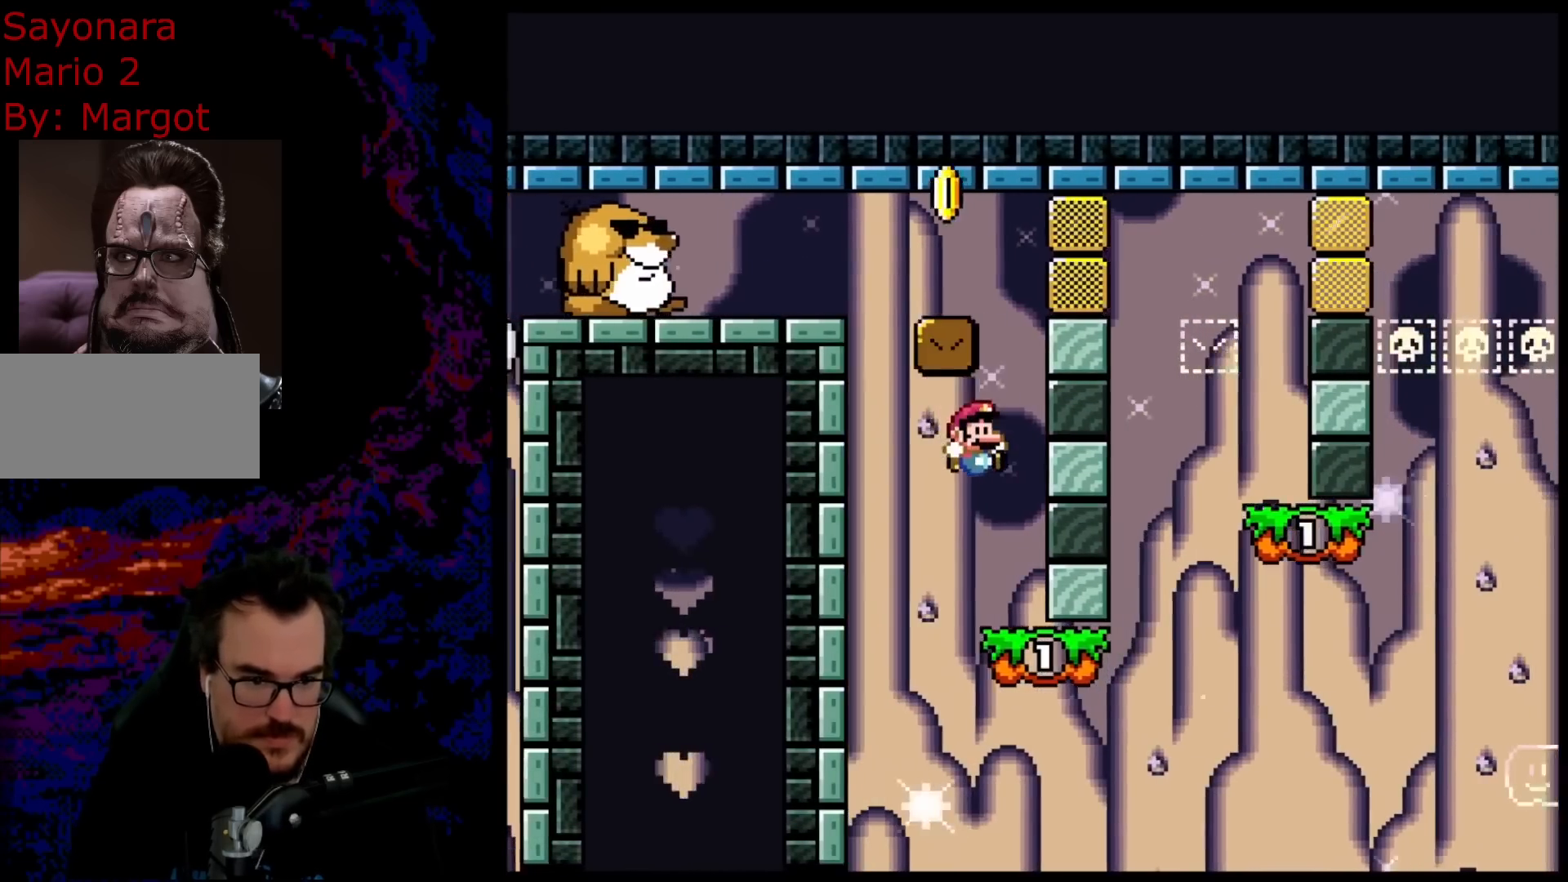
{"buttons": ["Y", "DPAD_RIGHT"], "events": [[183, "B", "up"]]}
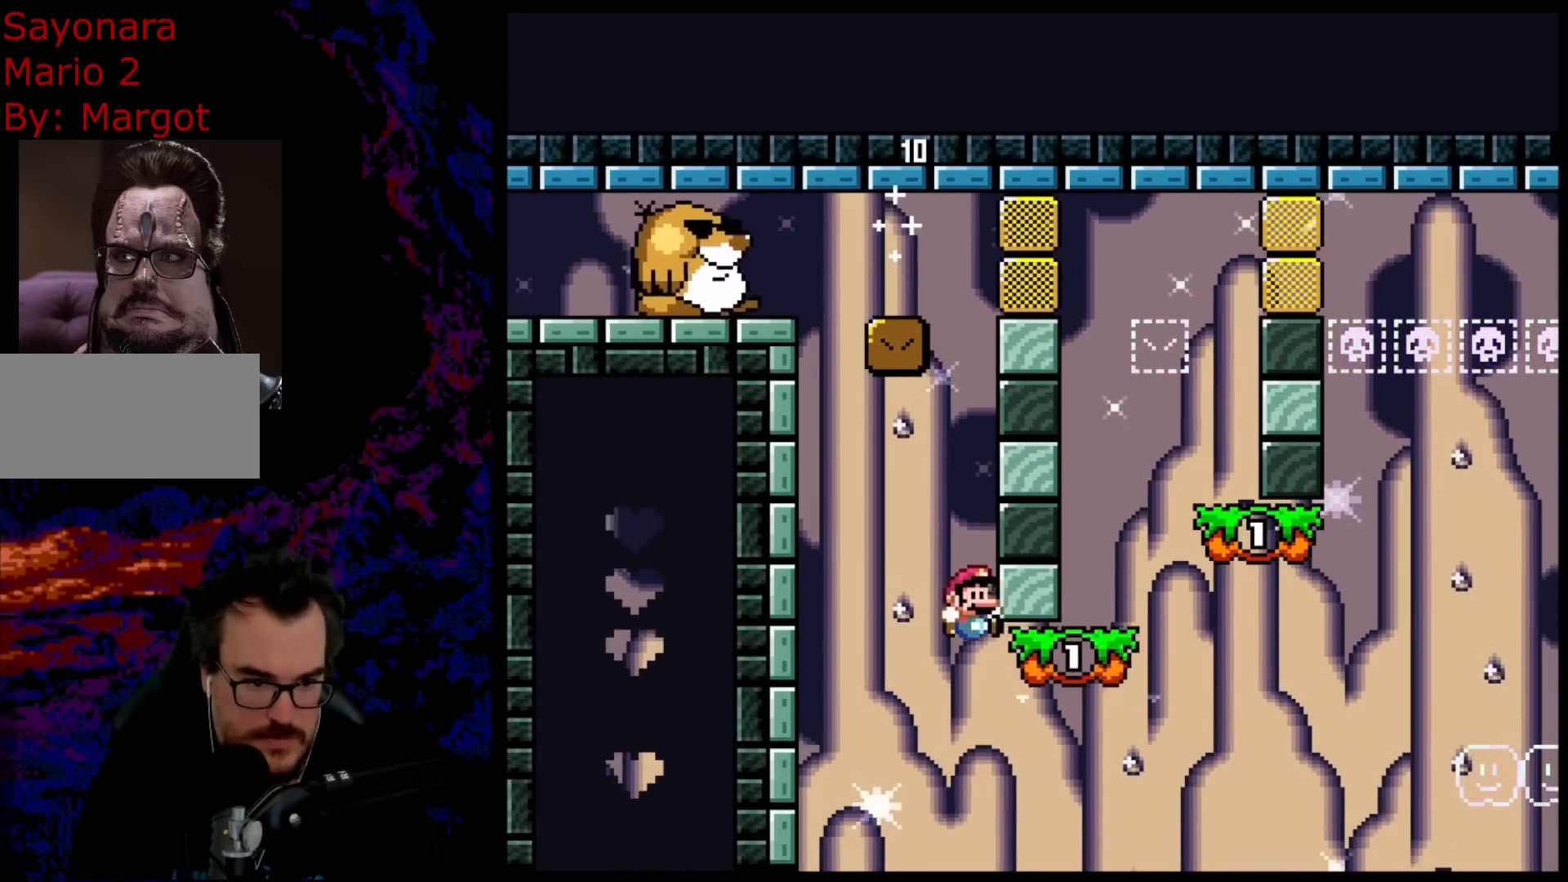
{"buttons": ["B", "Y", "DPAD_RIGHT"], "events": [[300, "B", "down"]]}
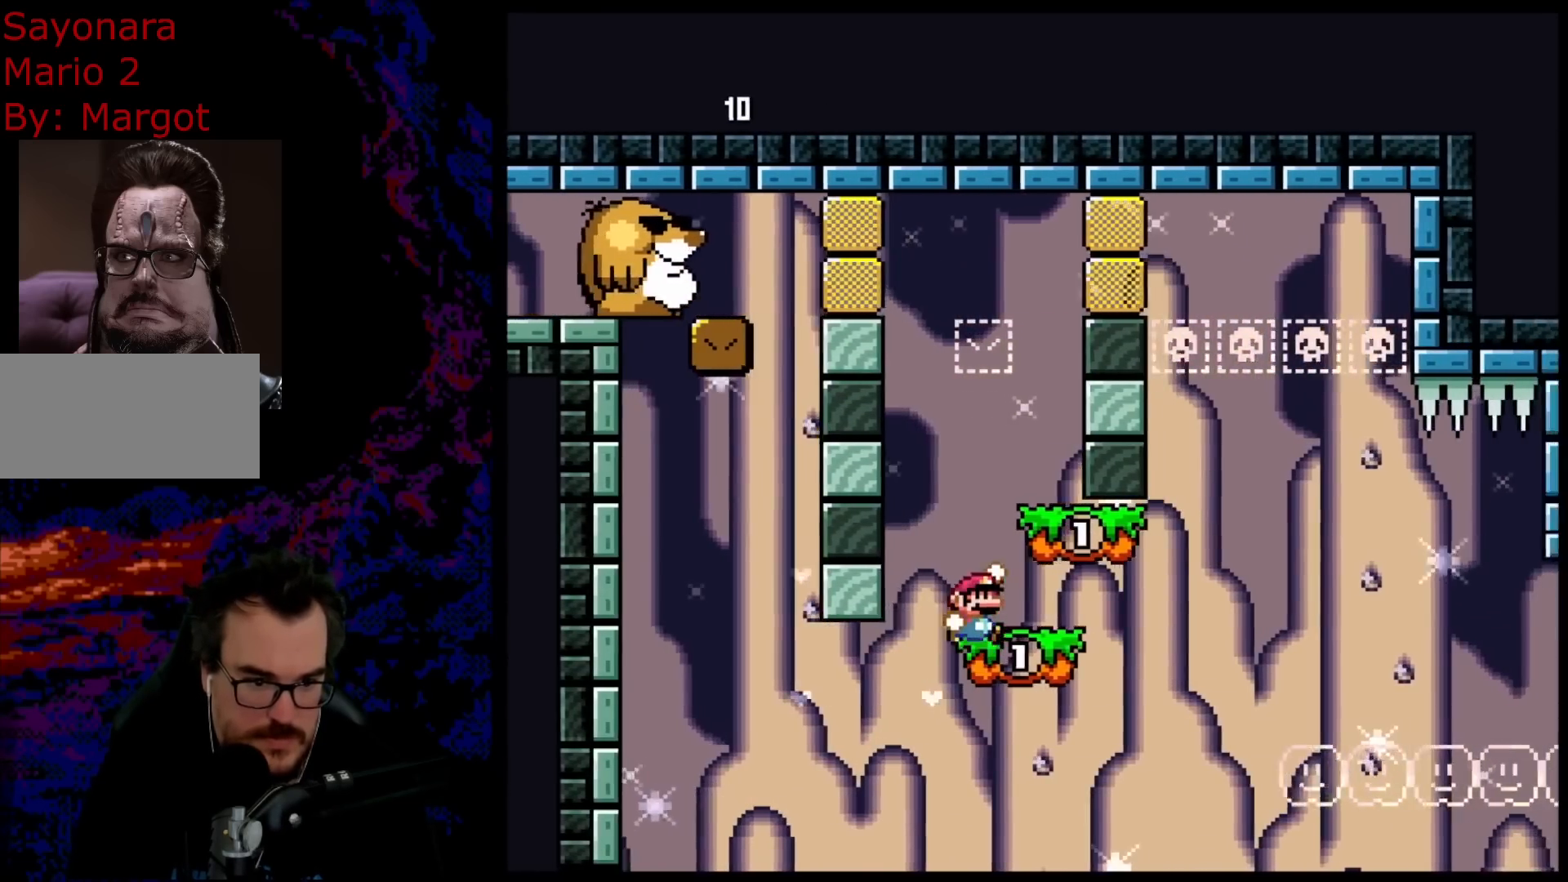
{"buttons": ["B", "Y", "DPAD_RIGHT"], "events": [[33, "B", "up"], [50, "DPAD_DOWN", "down"], [50, "DPAD_RIGHT", "up"], [67, "DPAD_DOWN", "up"], [67, "DPAD_LEFT", "down"], [267, "B", "down"], [483, "DPAD_LEFT", "up"], [483, "DPAD_RIGHT", "down"]]}
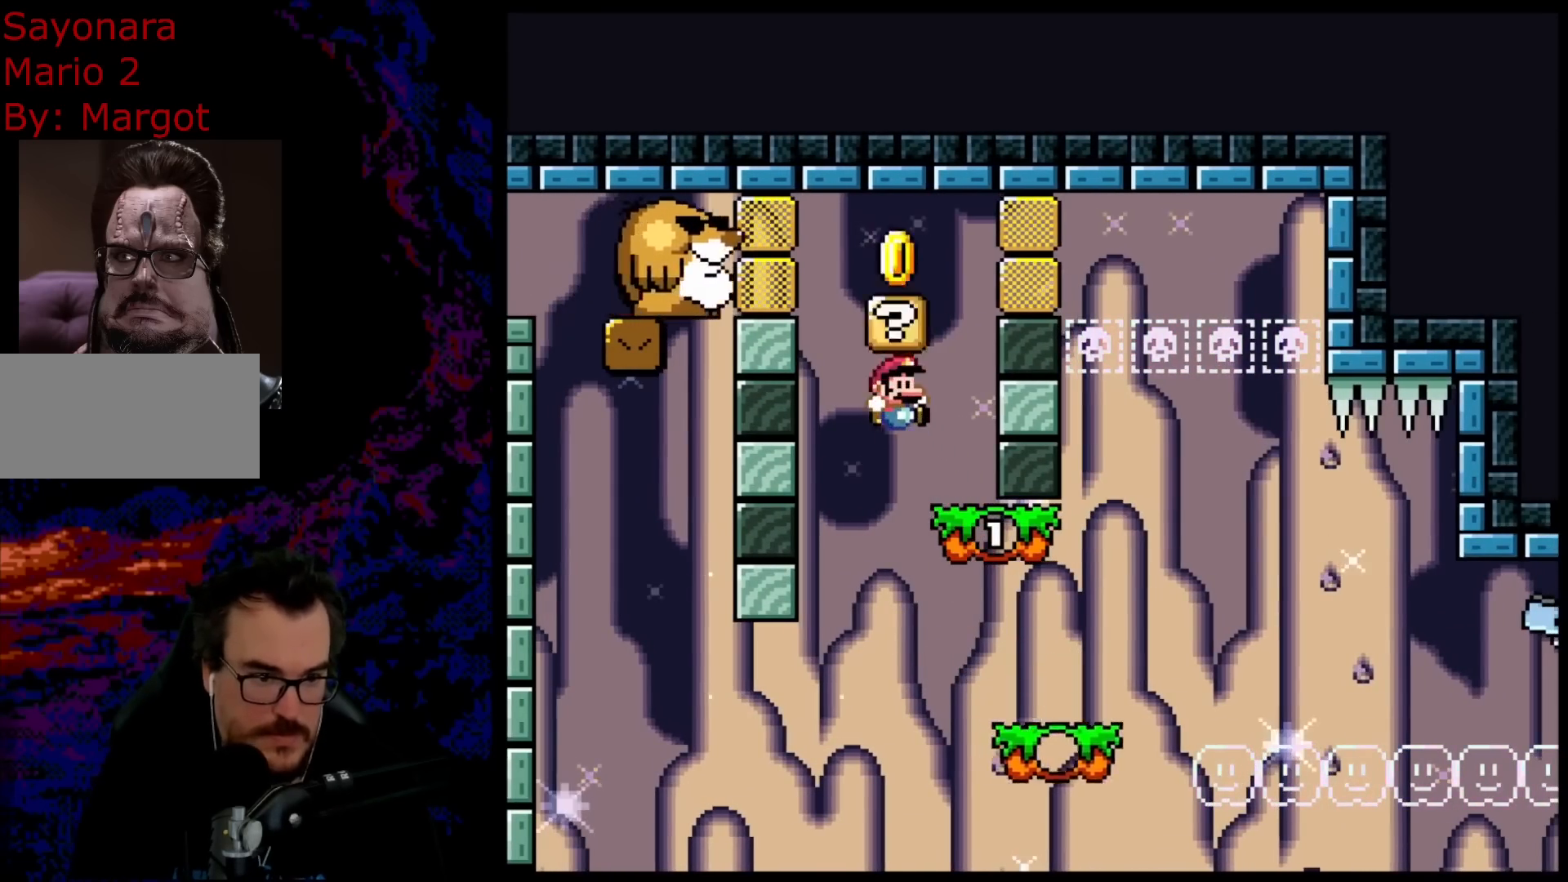
{"buttons": ["B", "Y"], "events": [[400, "DPAD_RIGHT", "up"]]}
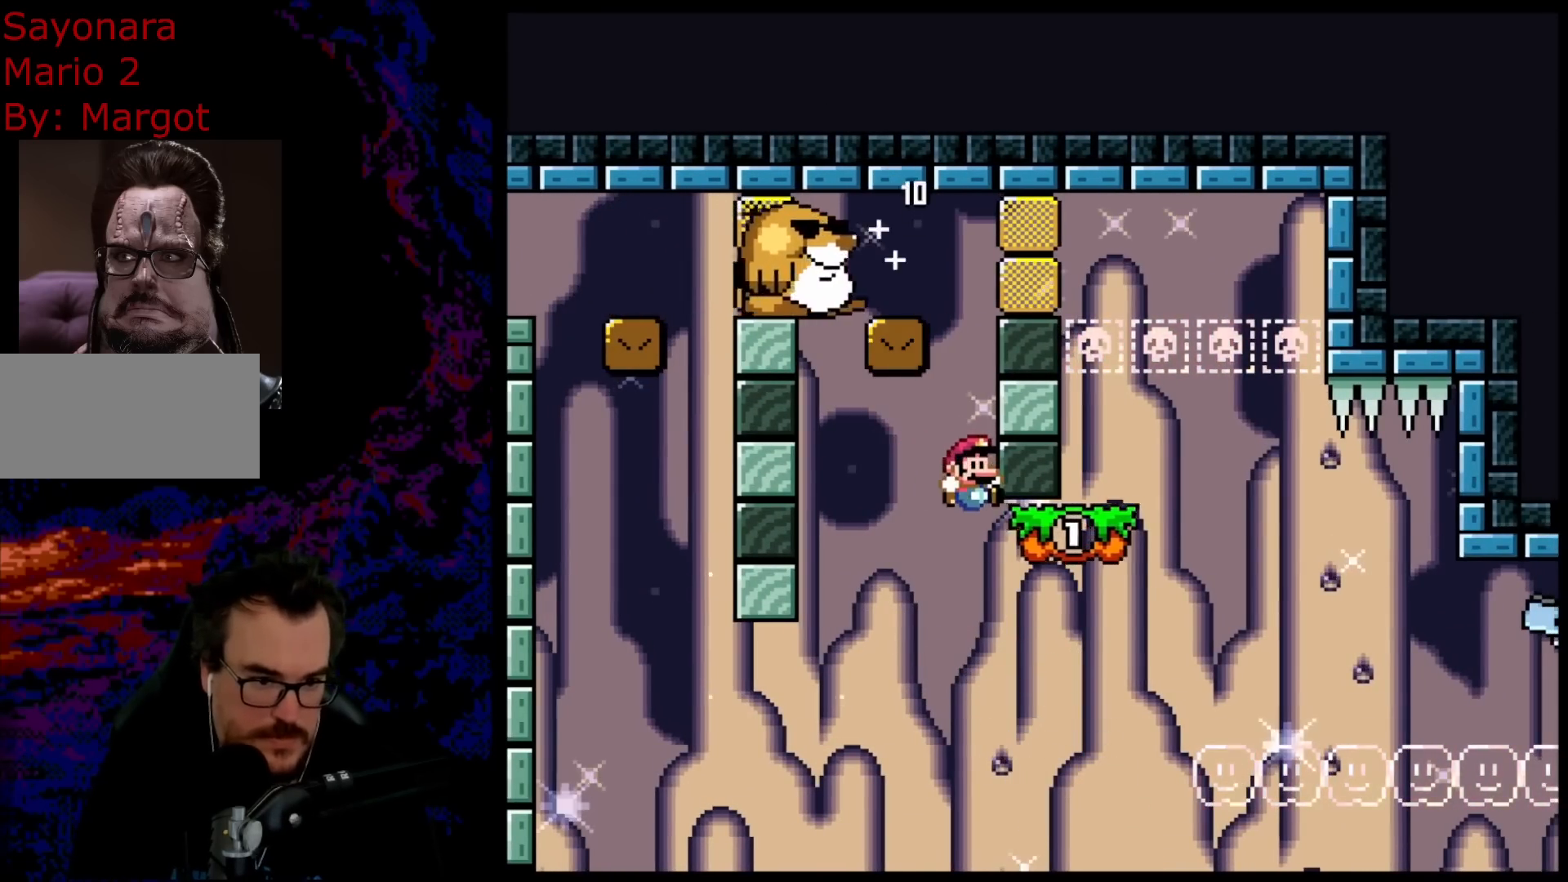
{"buttons": ["B", "Y", "DPAD_RIGHT"], "events": [[17, "DPAD_RIGHT", "down"], [100, "B", "up"], [367, "B", "down"]]}
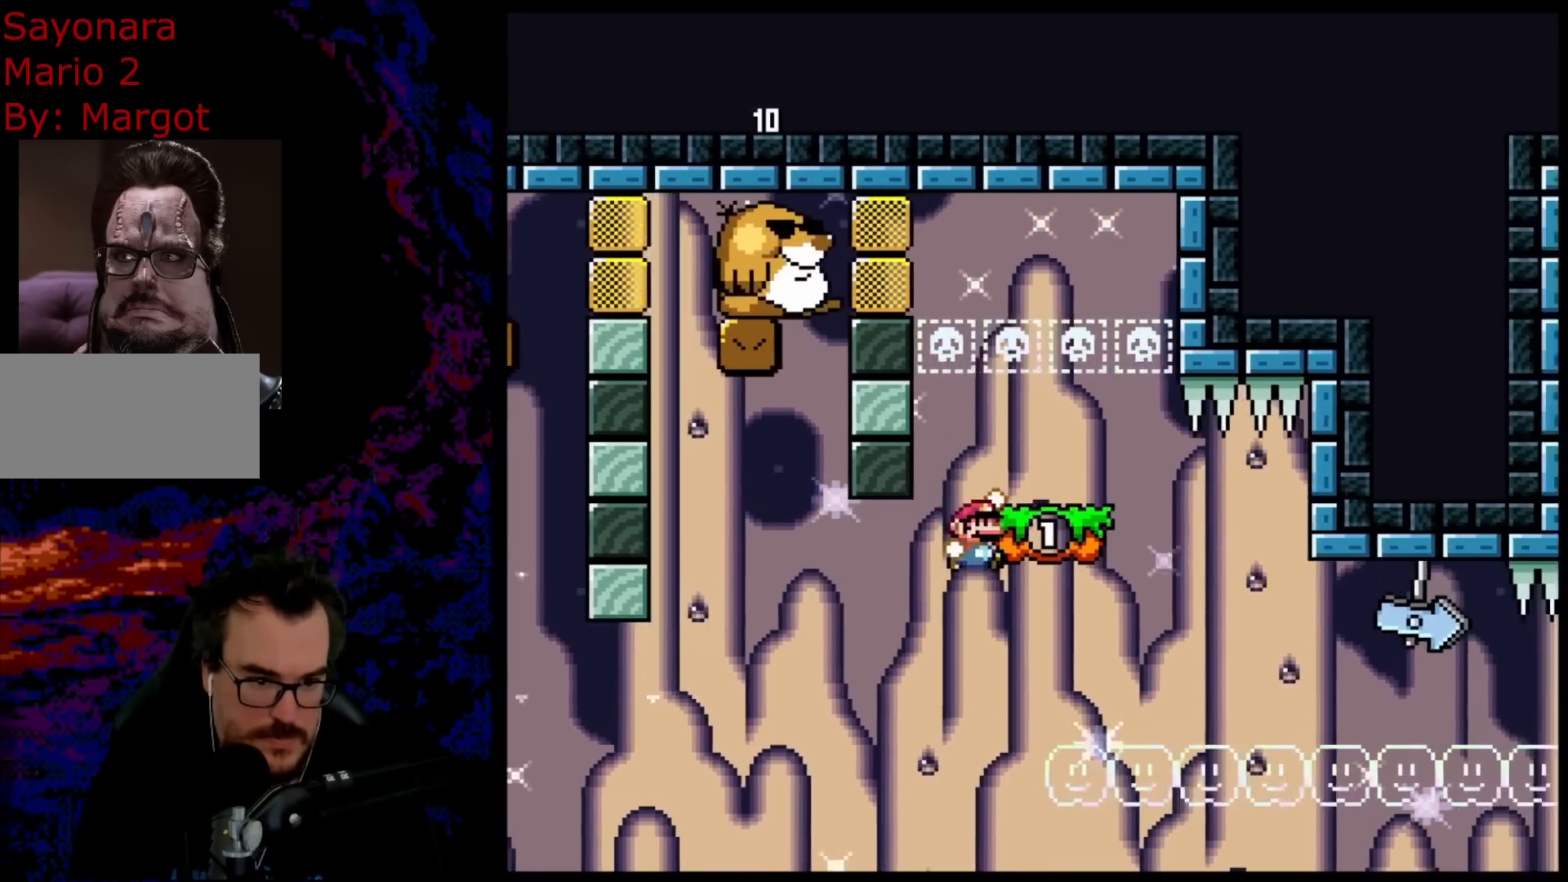
{"buttons": ["Y"], "events": [[17, "B", "up"], [117, "B", "down"], [200, "DPAD_LEFT", "down"], [200, "DPAD_RIGHT", "up"], [317, "B", "up"], [350, "DPAD_LEFT", "up"]]}
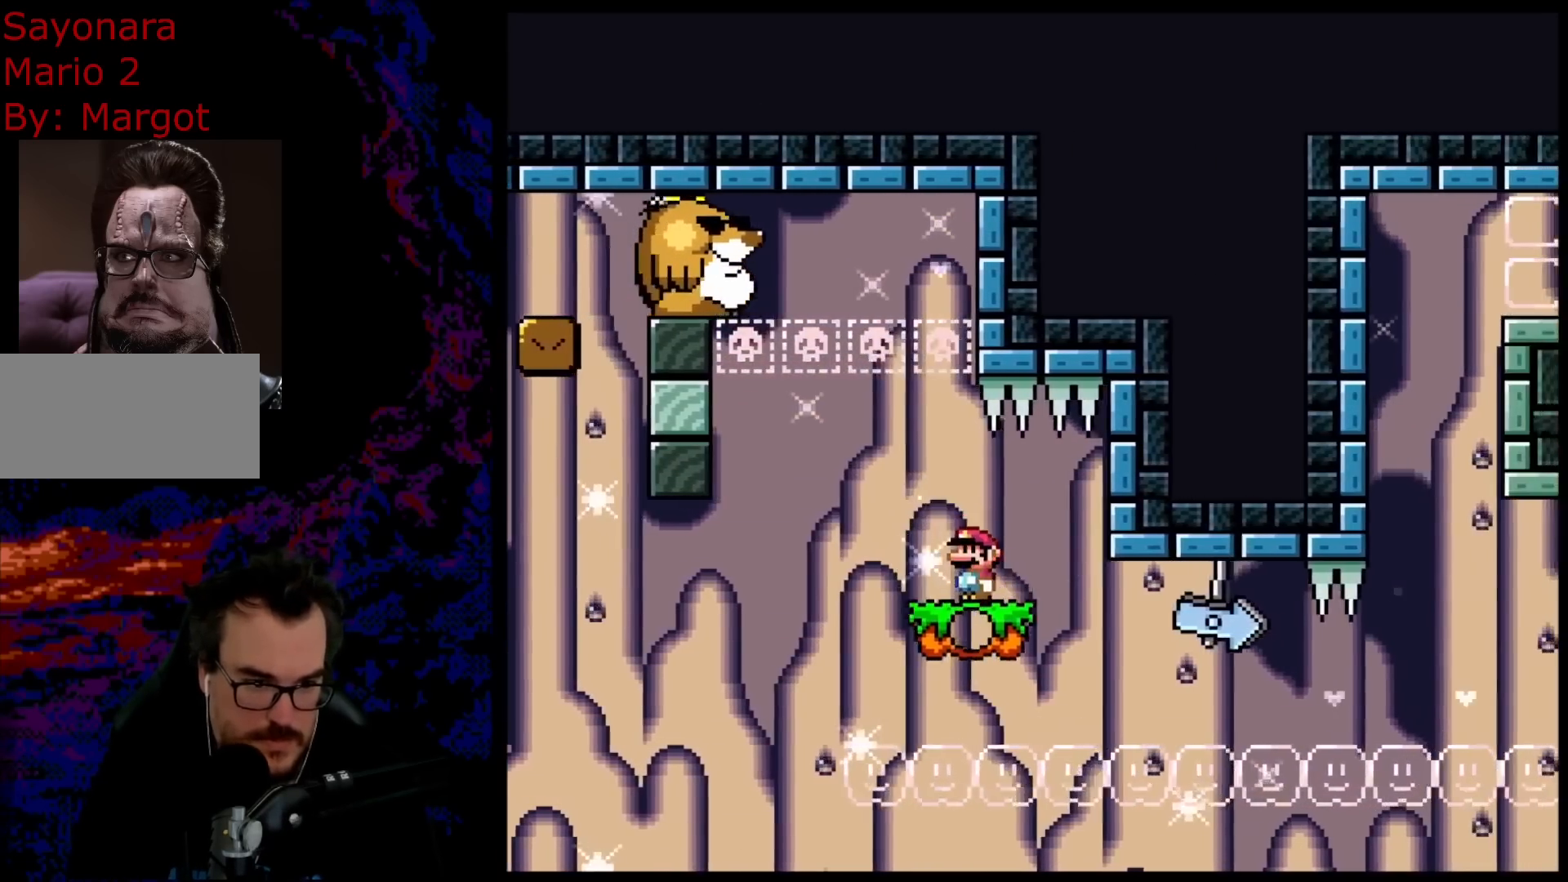
{"buttons": ["B", "Y", "DPAD_RIGHT"], "events": [[233, "DPAD_LEFT", "down"], [283, "B", "down"], [383, "DPAD_LEFT", "up"], [450, "DPAD_RIGHT", "down"]]}
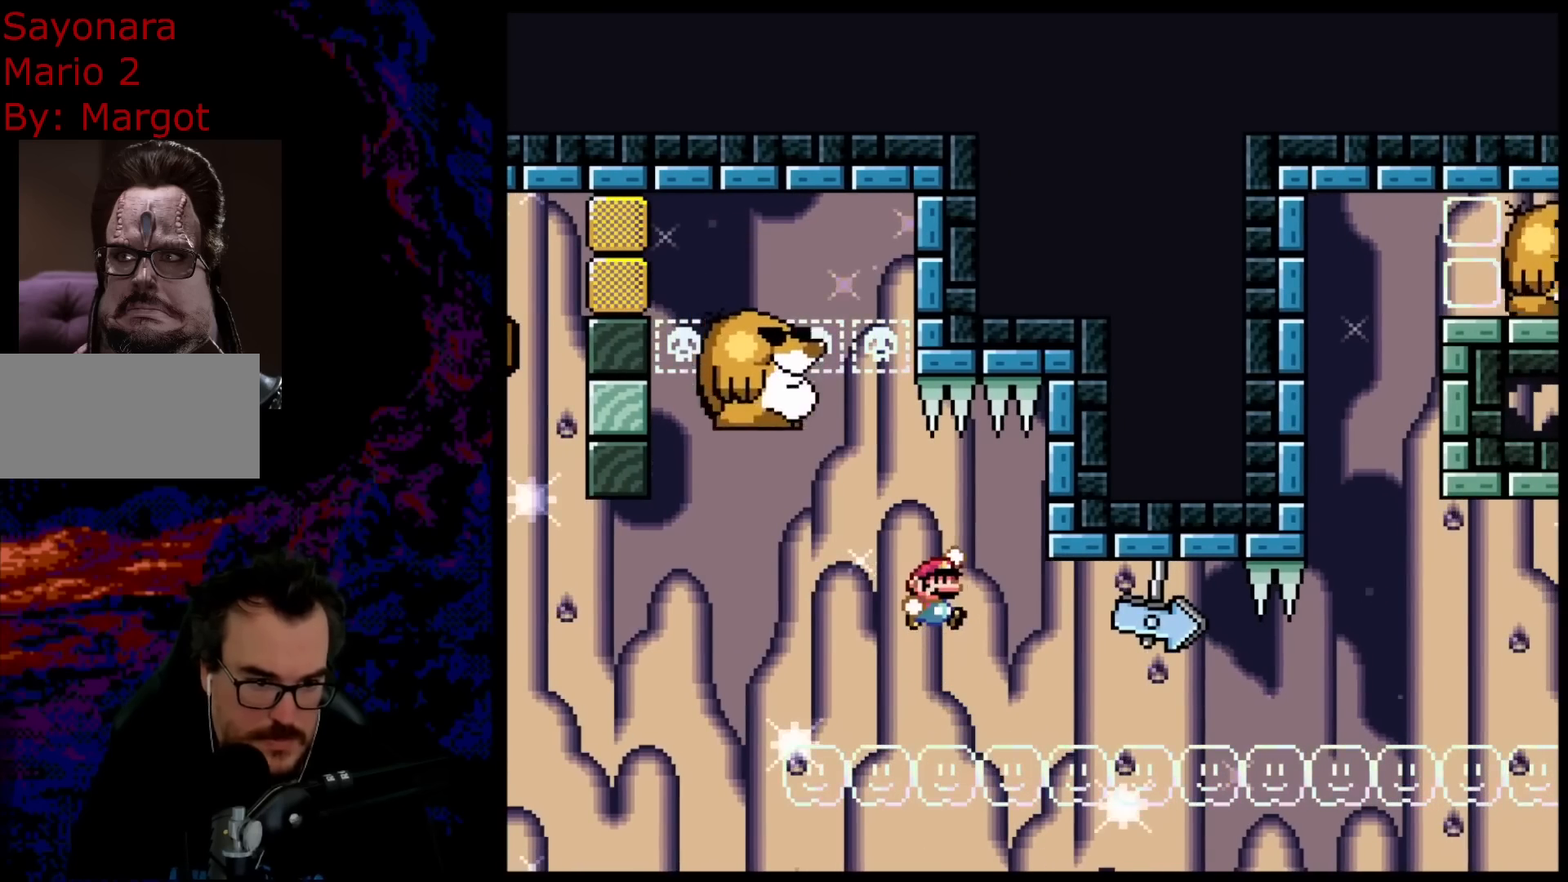
{"buttons": ["B", "Y", "DPAD_LEFT"], "events": [[133, "DPAD_RIGHT", "up"], [183, "DPAD_LEFT", "down"]]}
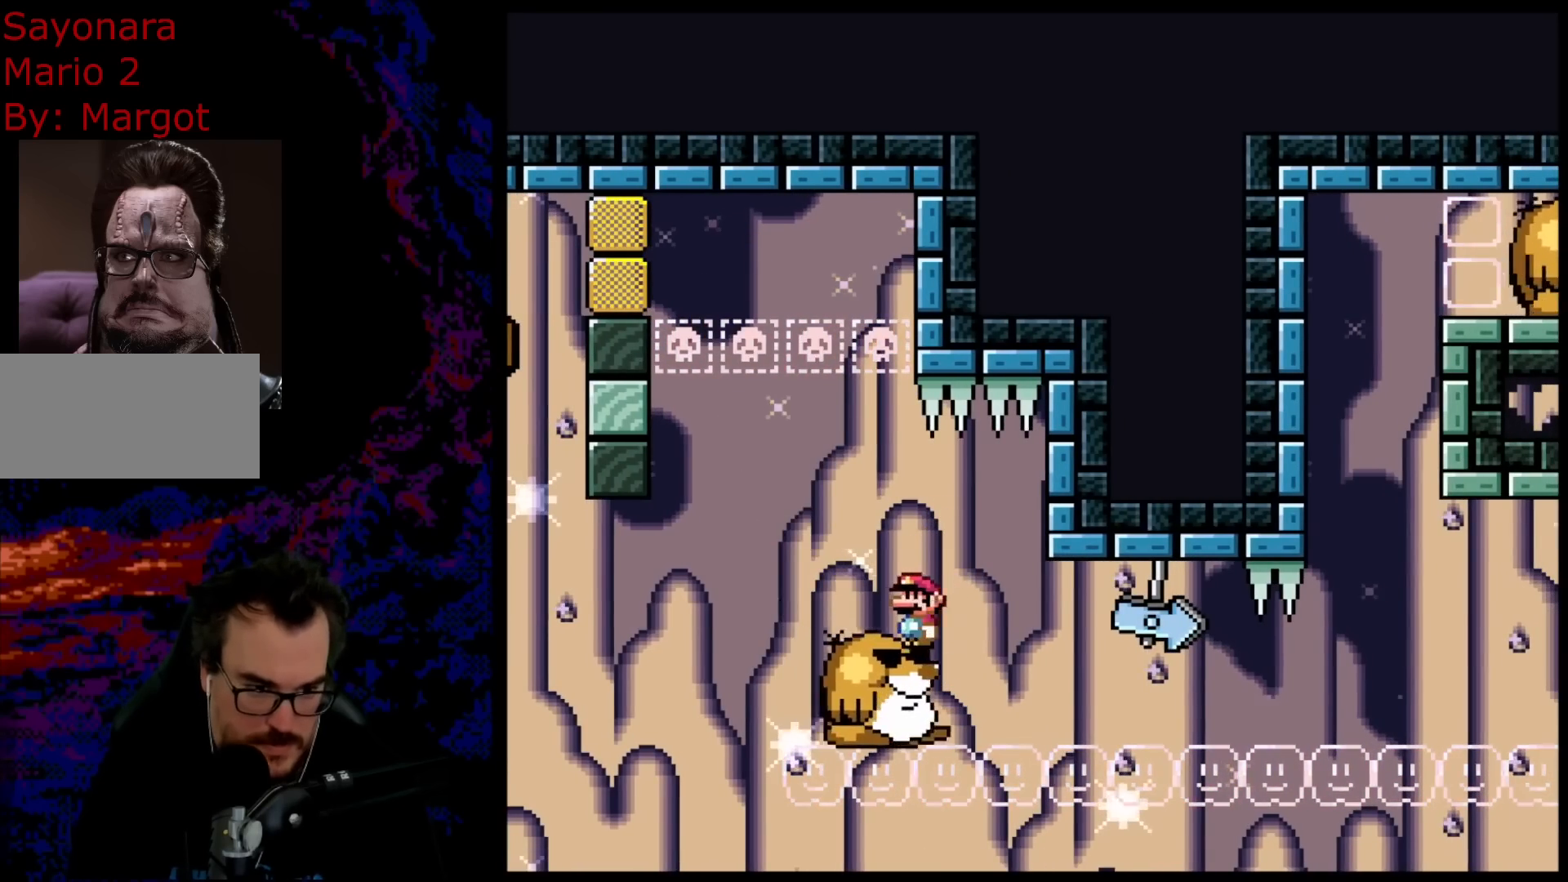
{"buttons": ["B", "Y"], "events": [[17, "DPAD_LEFT", "up"], [67, "DPAD_RIGHT", "down"], [167, "DPAD_RIGHT", "up"], [333, "DPAD_RIGHT", "down"], [467, "DPAD_RIGHT", "up"]]}
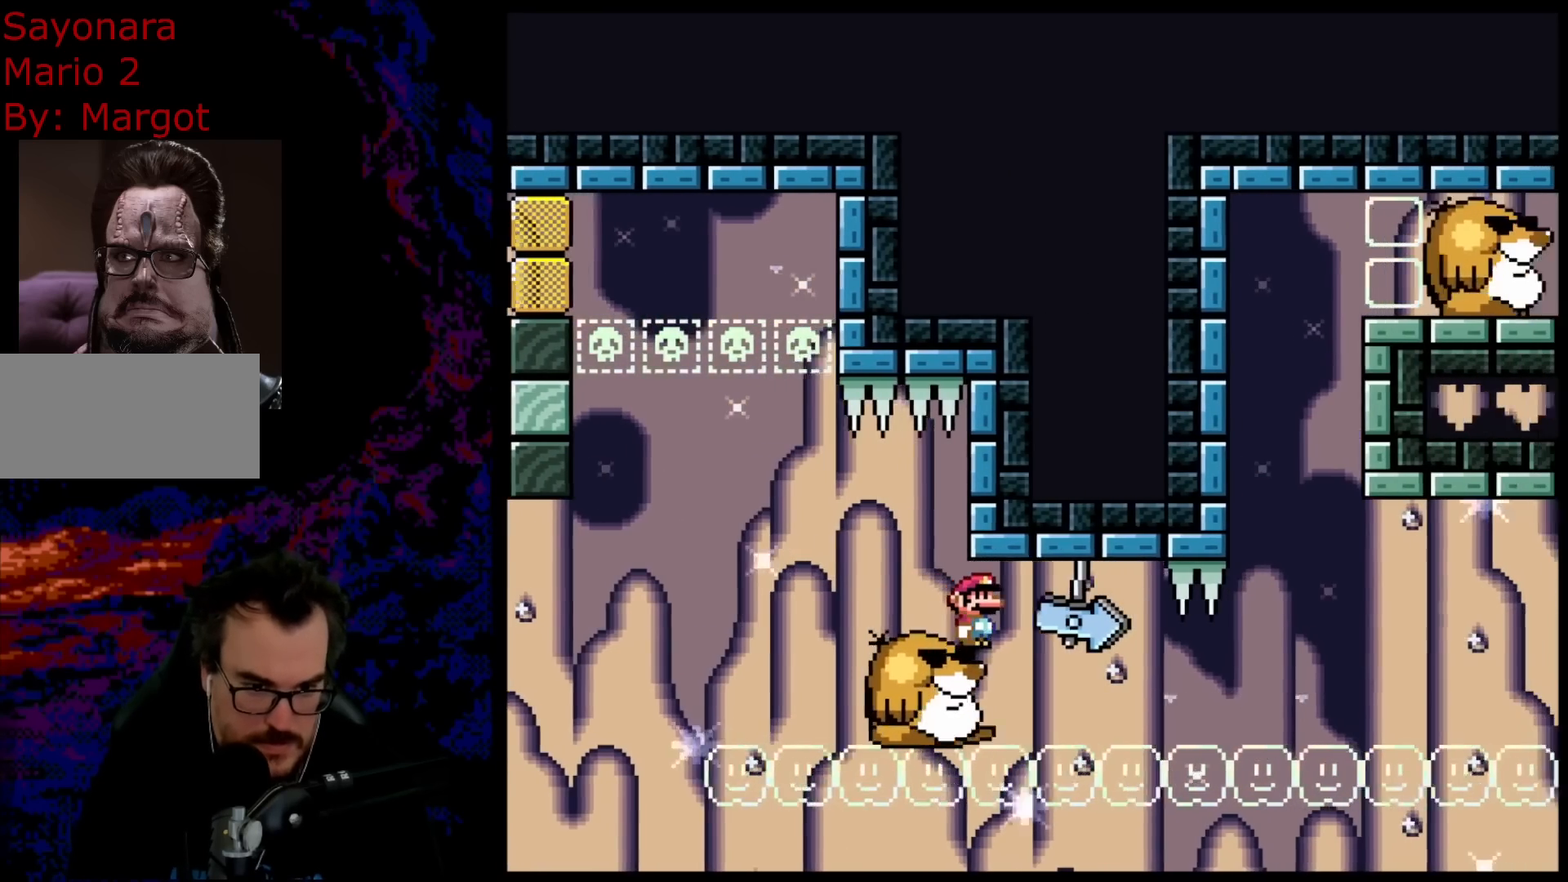
{"buttons": ["Y", "DPAD_RIGHT"], "events": [[133, "DPAD_RIGHT", "down"], [367, "B", "up"]]}
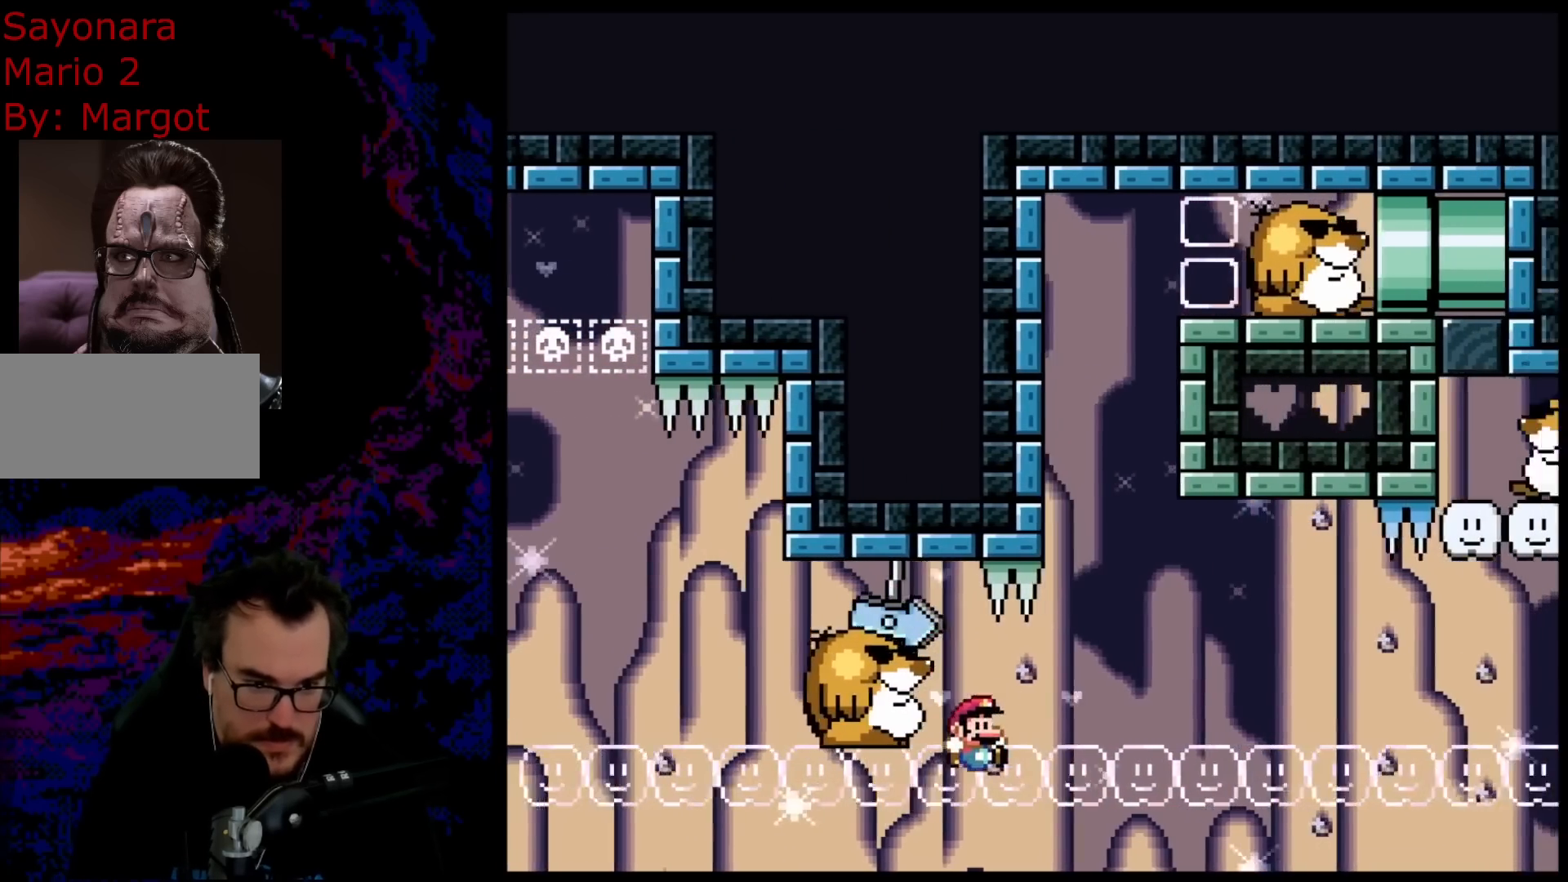
{"buttons": ["B", "Y", "DPAD_LEFT"], "events": [[117, "B", "down"], [233, "DPAD_DOWN", "down"], [233, "DPAD_RIGHT", "up"], [250, "DPAD_DOWN", "up"], [250, "DPAD_LEFT", "down"], [400, "DPAD_LEFT", "up"], [483, "DPAD_LEFT", "down"]]}